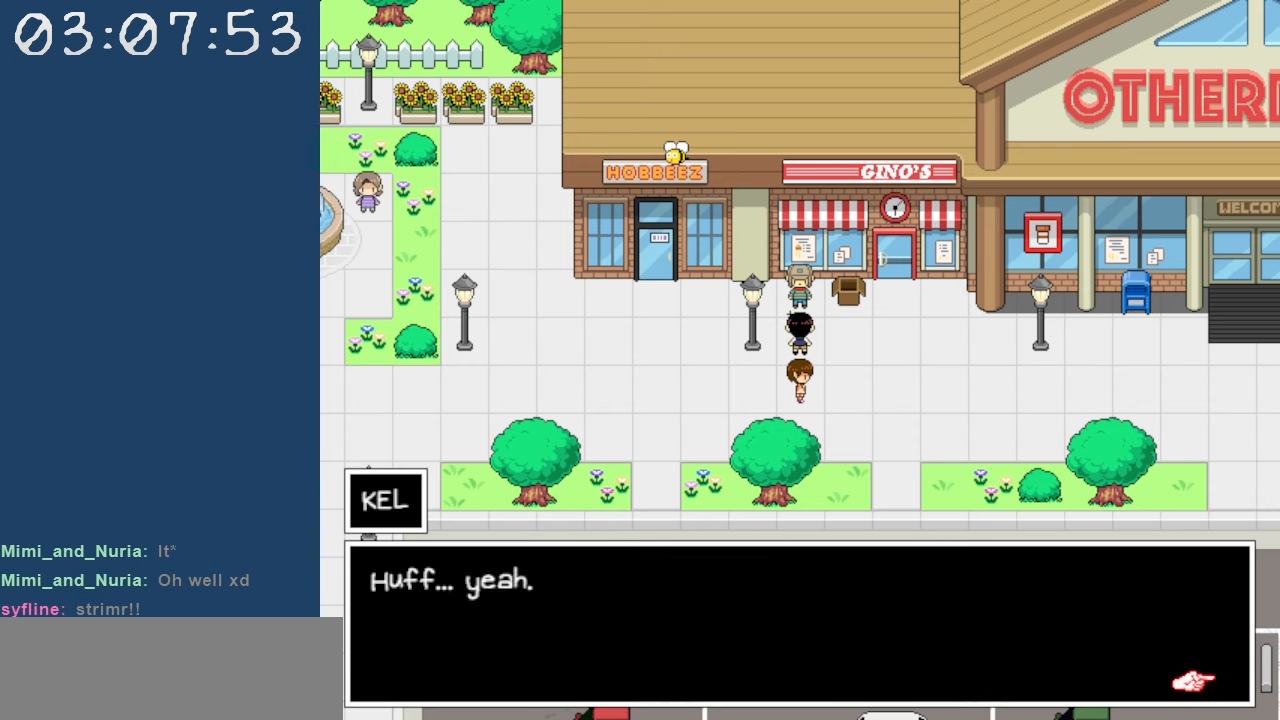
Gameplay with keyboard; each line is a JSON object with the keys held at the frame after it. "events" lists presses ("down") and releases ("up") of "c", "down", "left", "right", "shift", "space", "up", "x" and "z" between this image and that frame as [ms after this image, input, new state], when the widget could be followed in between. No other keys are recorded. Mouse input is not recorded.
{"keys": [], "events": [[367, "z", "down"], [450, "z", "up"]]}
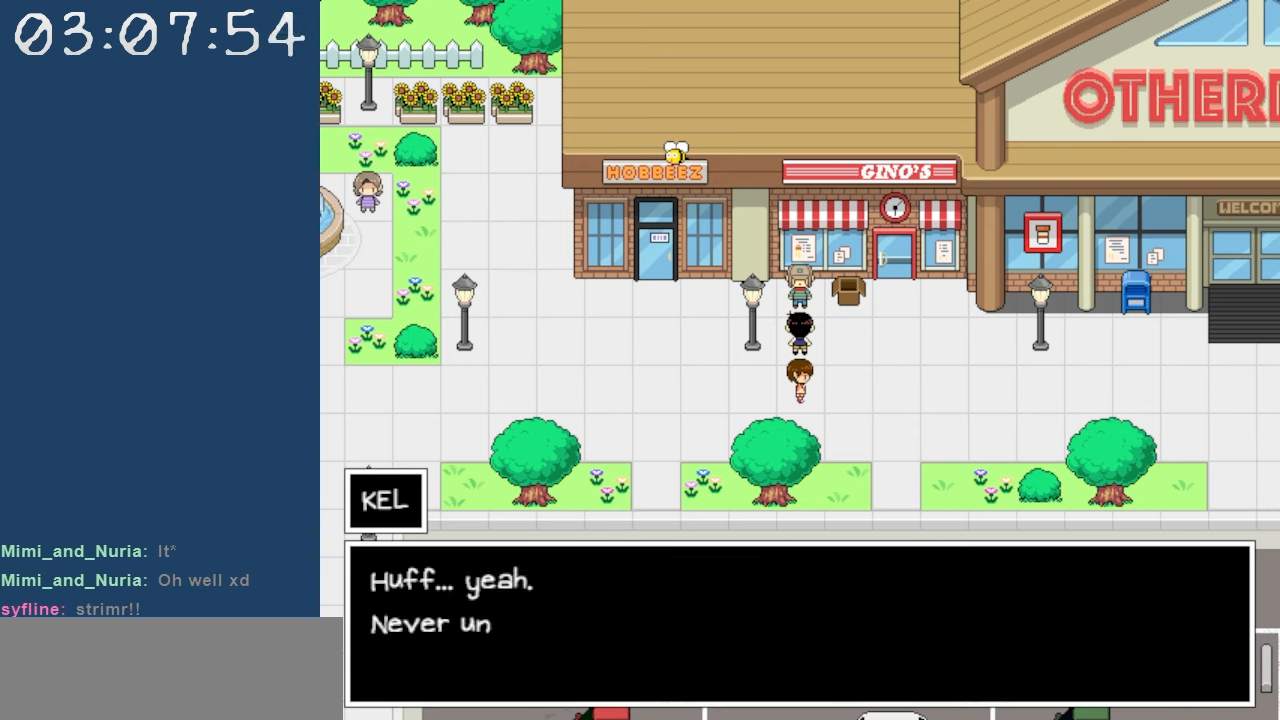
{"keys": [], "events": []}
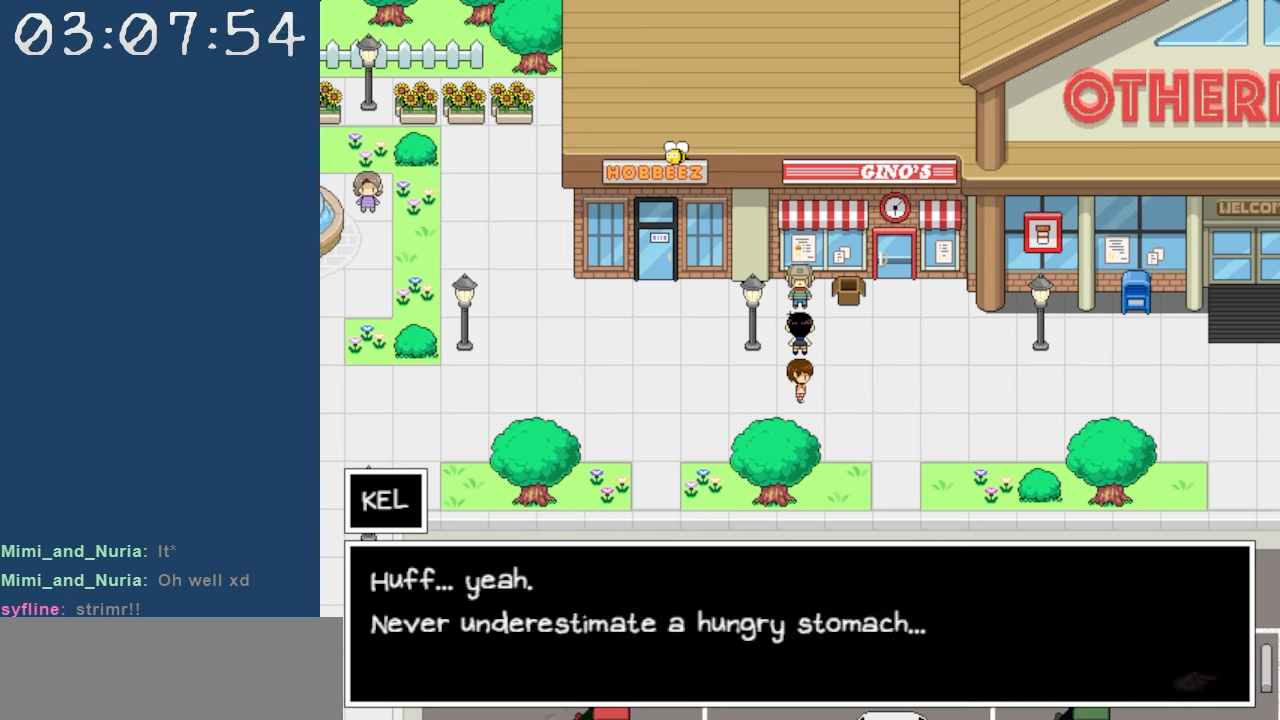
{"keys": [], "events": []}
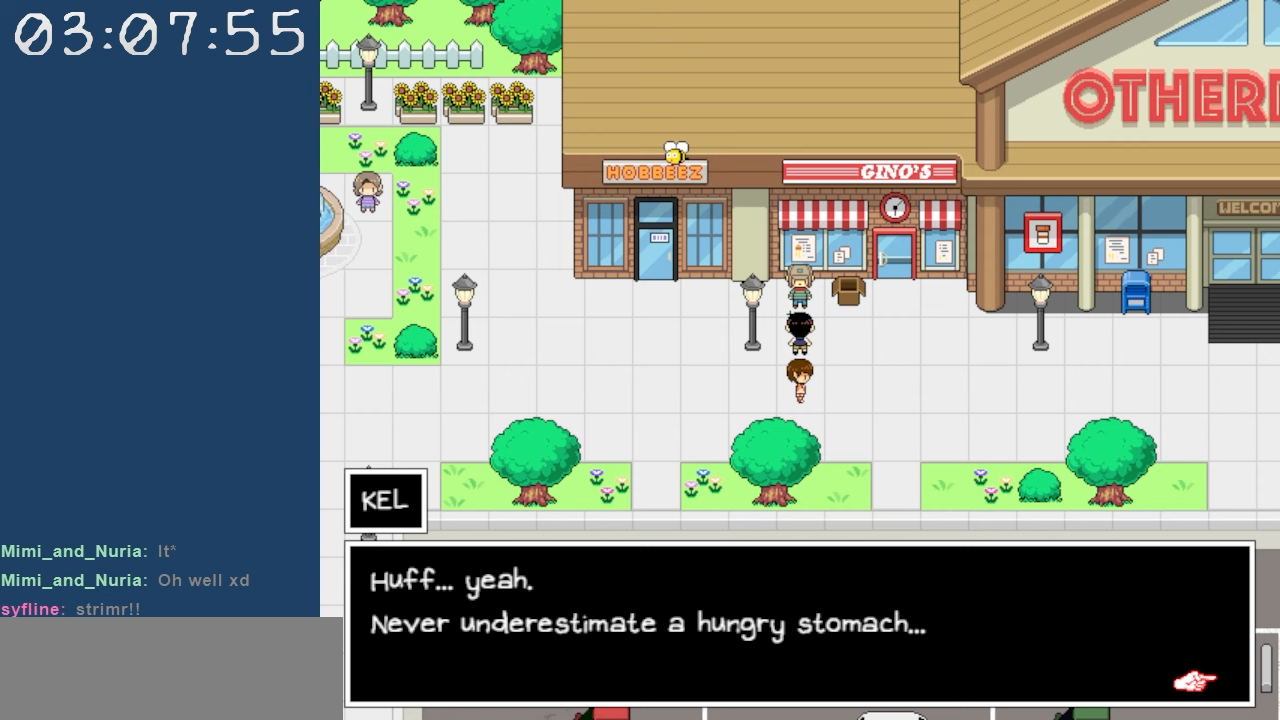
{"keys": [], "events": []}
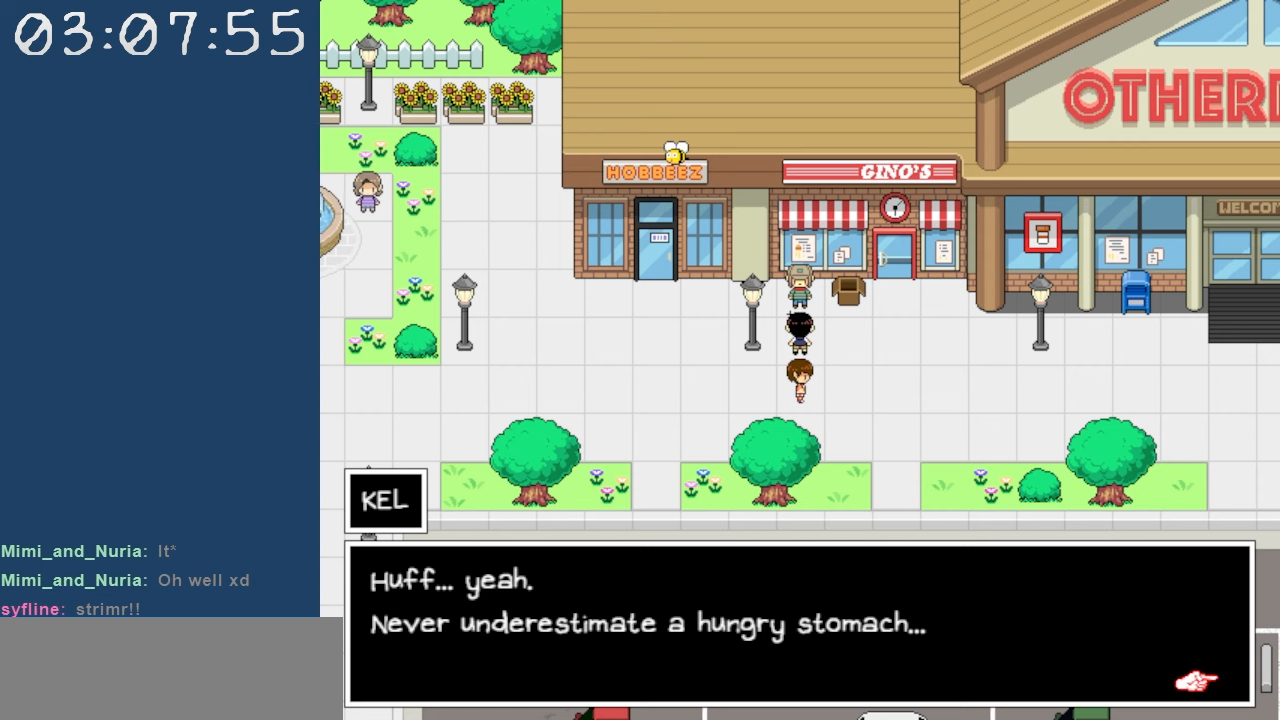
{"keys": [], "events": []}
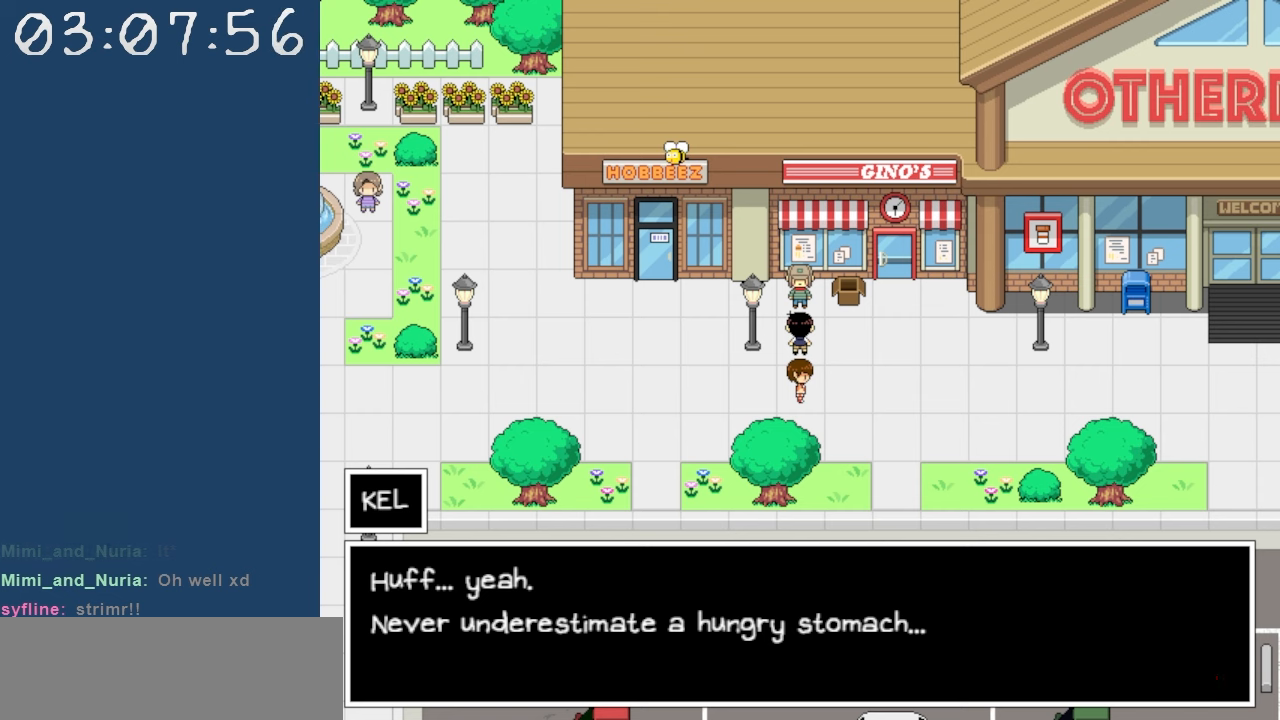
{"keys": [], "events": [[17, "z", "down"], [117, "z", "up"]]}
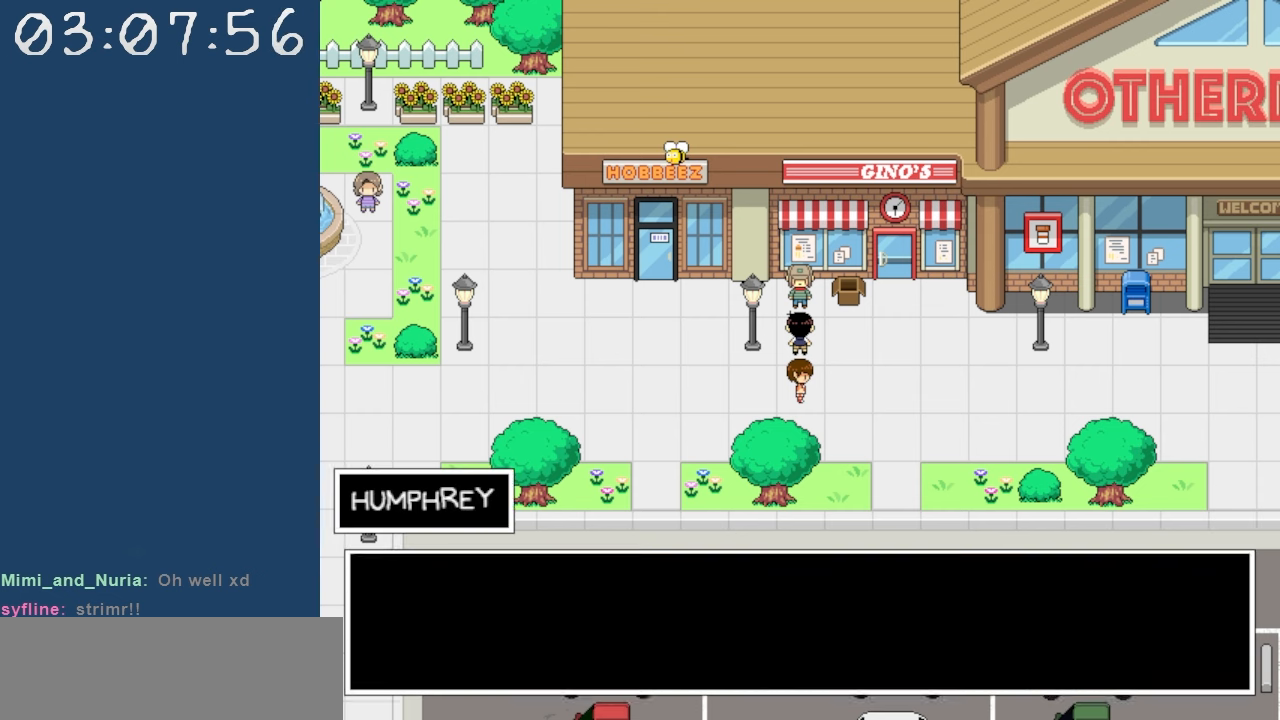
{"keys": [], "events": []}
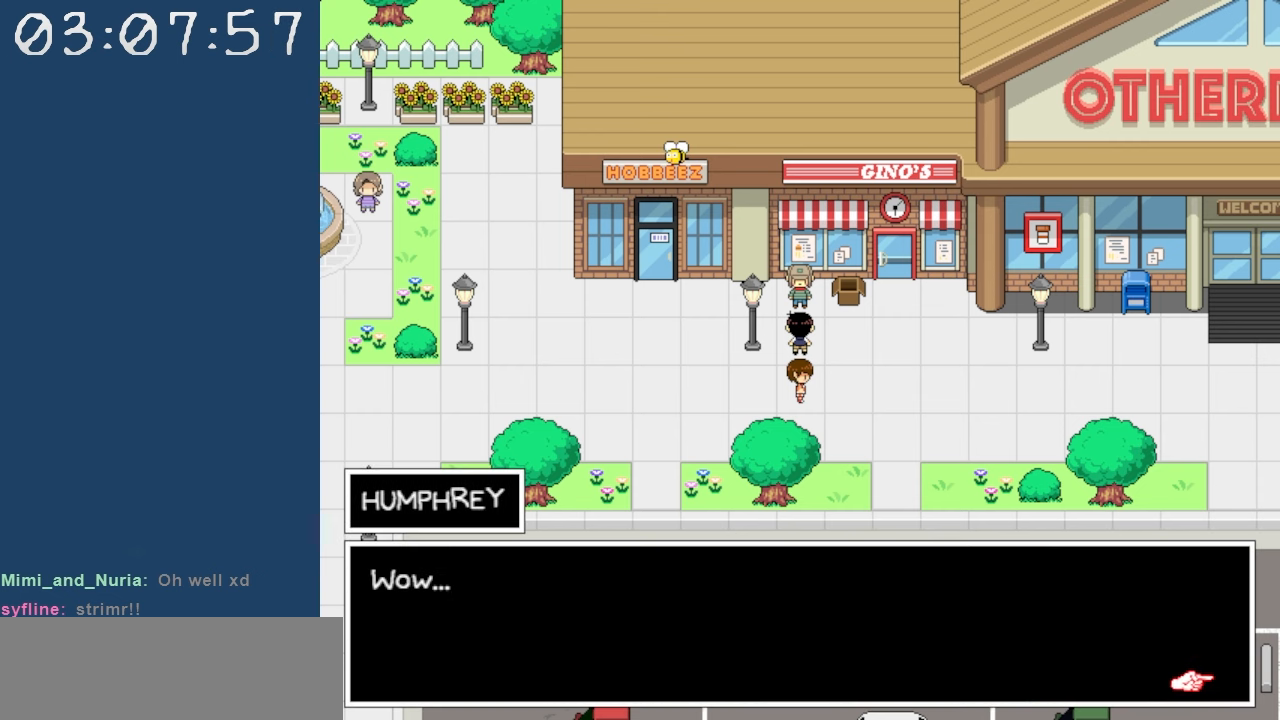
{"keys": [], "events": [[283, "z", "down"], [417, "z", "up"]]}
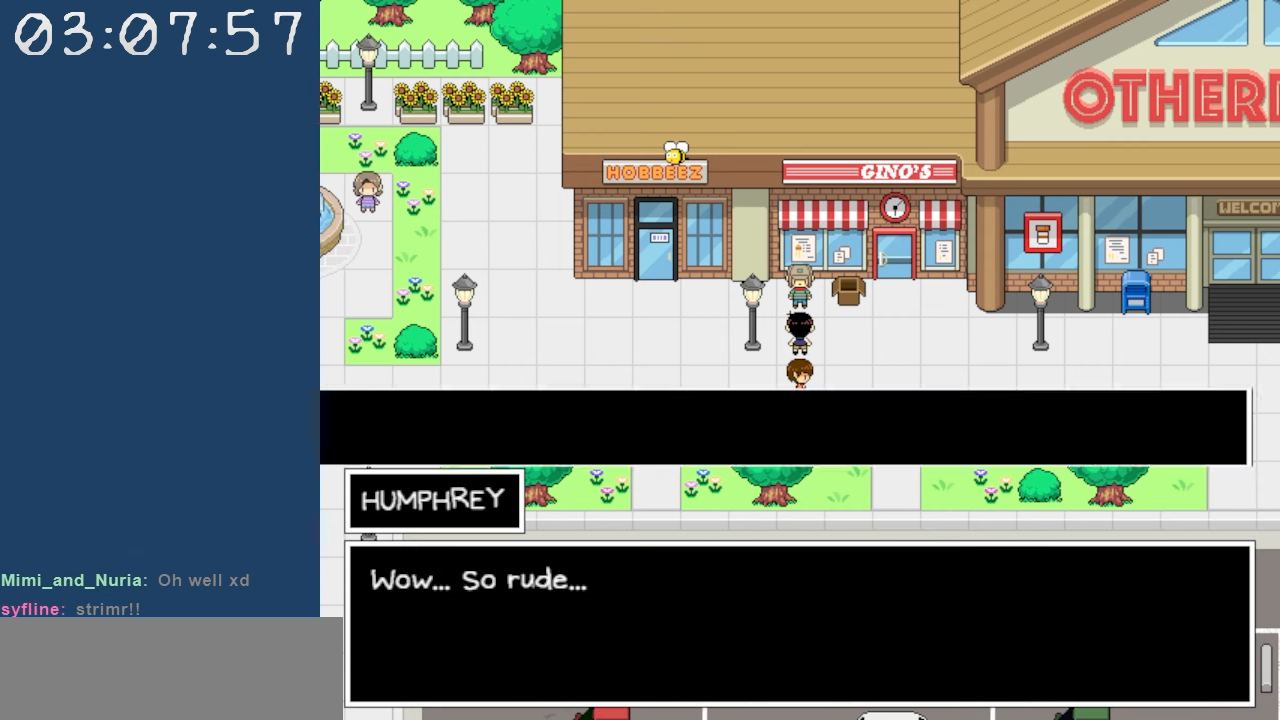
{"keys": [], "events": []}
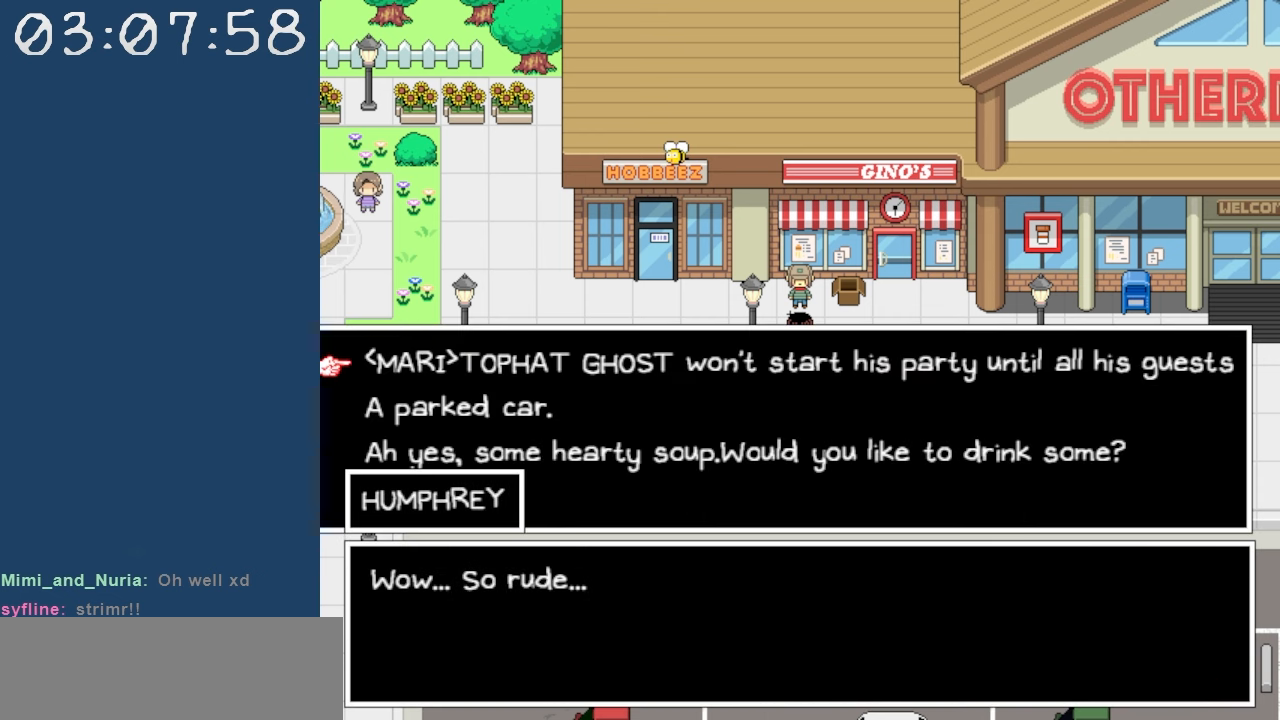
{"keys": [], "events": []}
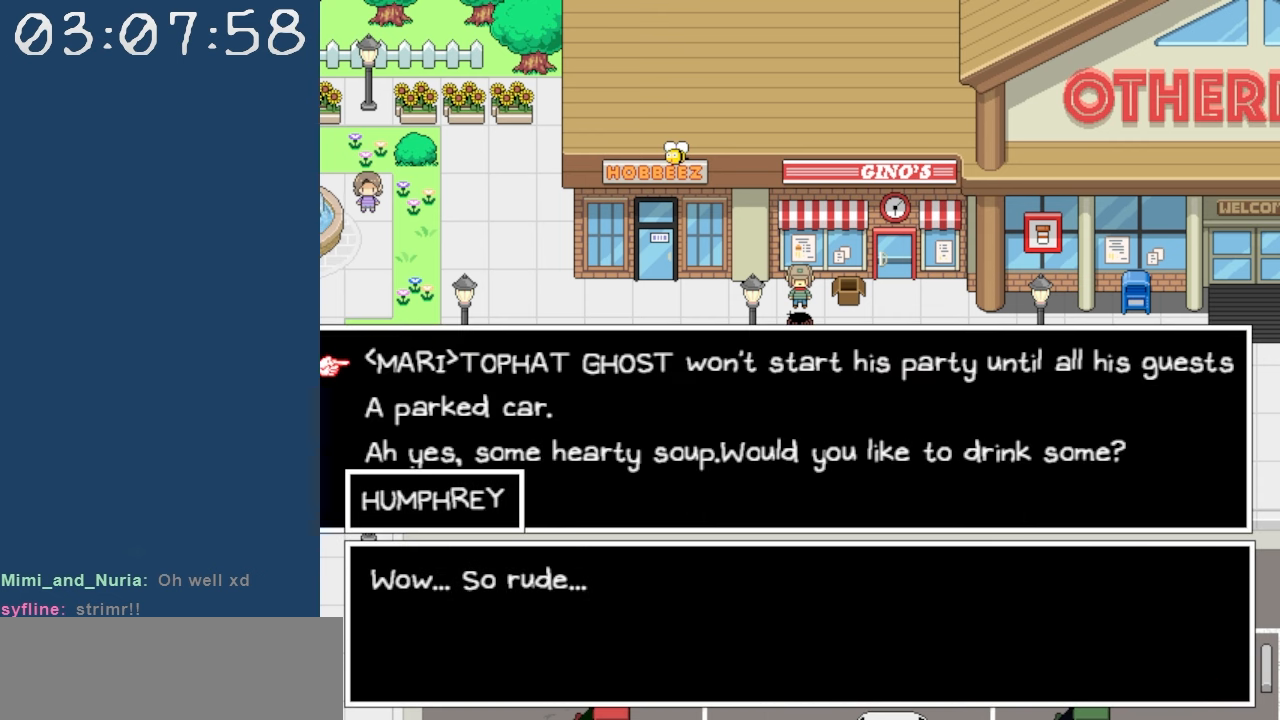
{"keys": [], "events": []}
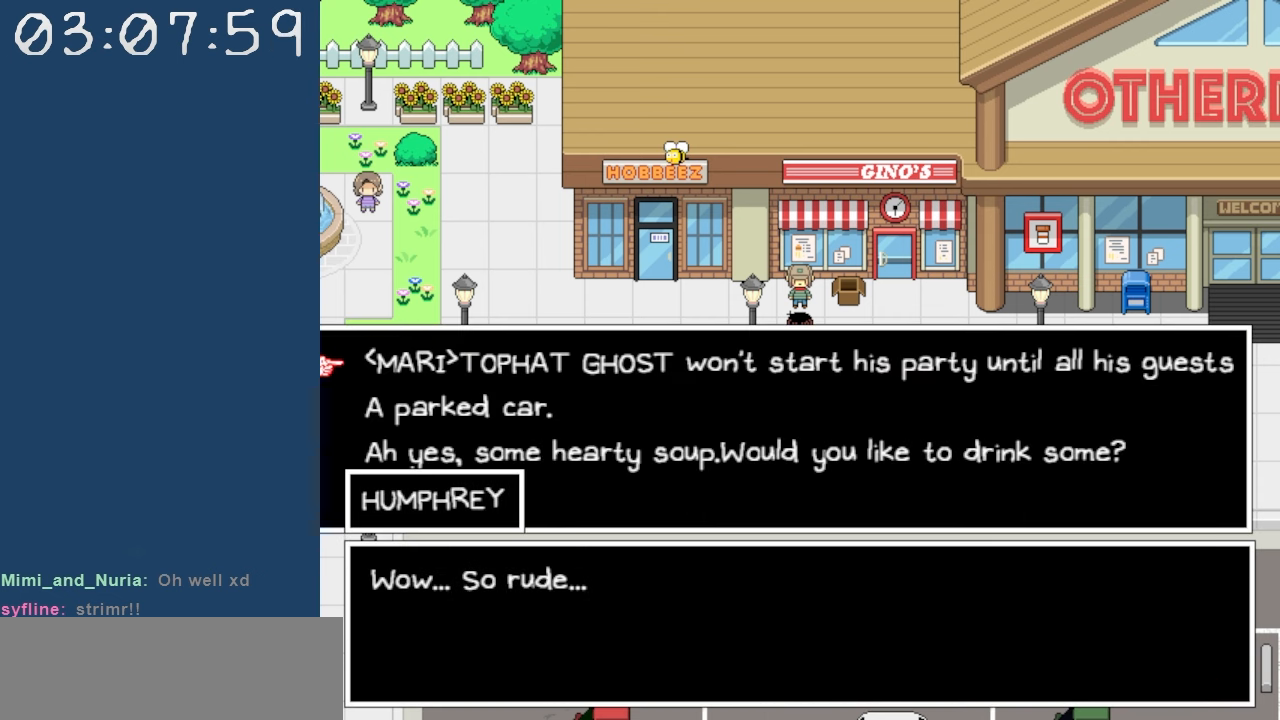
{"keys": [], "events": []}
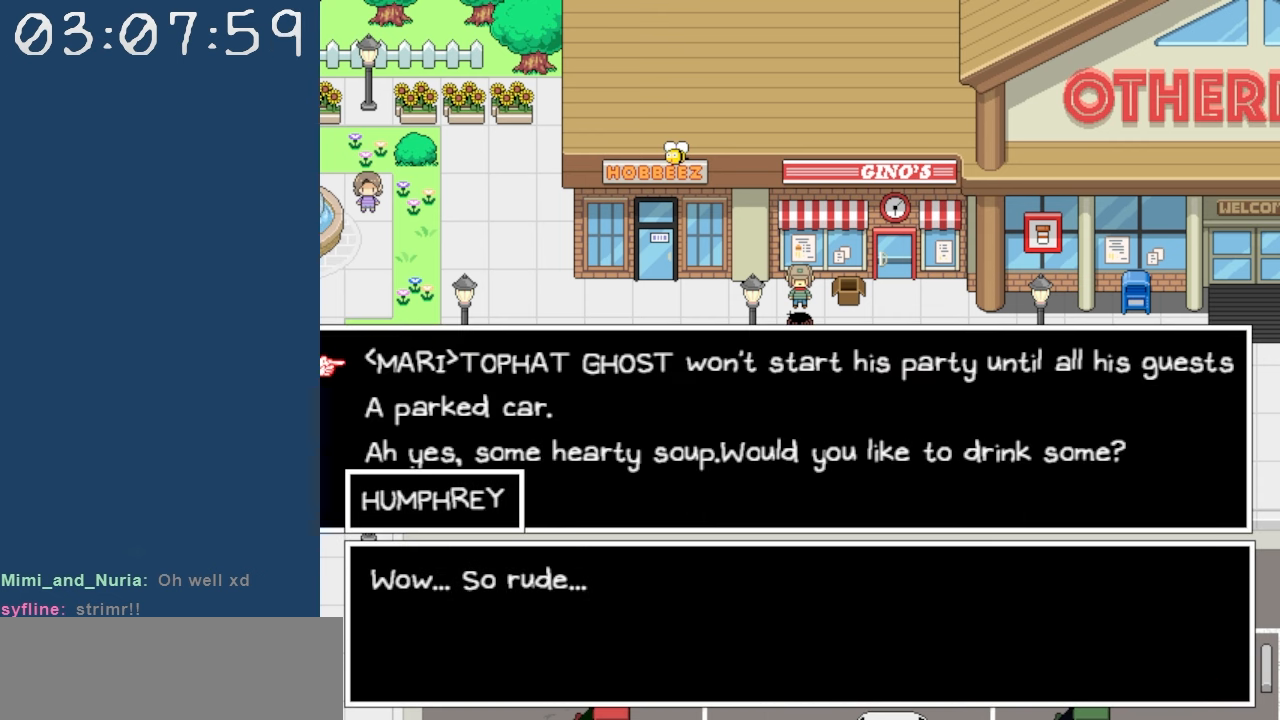
{"keys": [], "events": []}
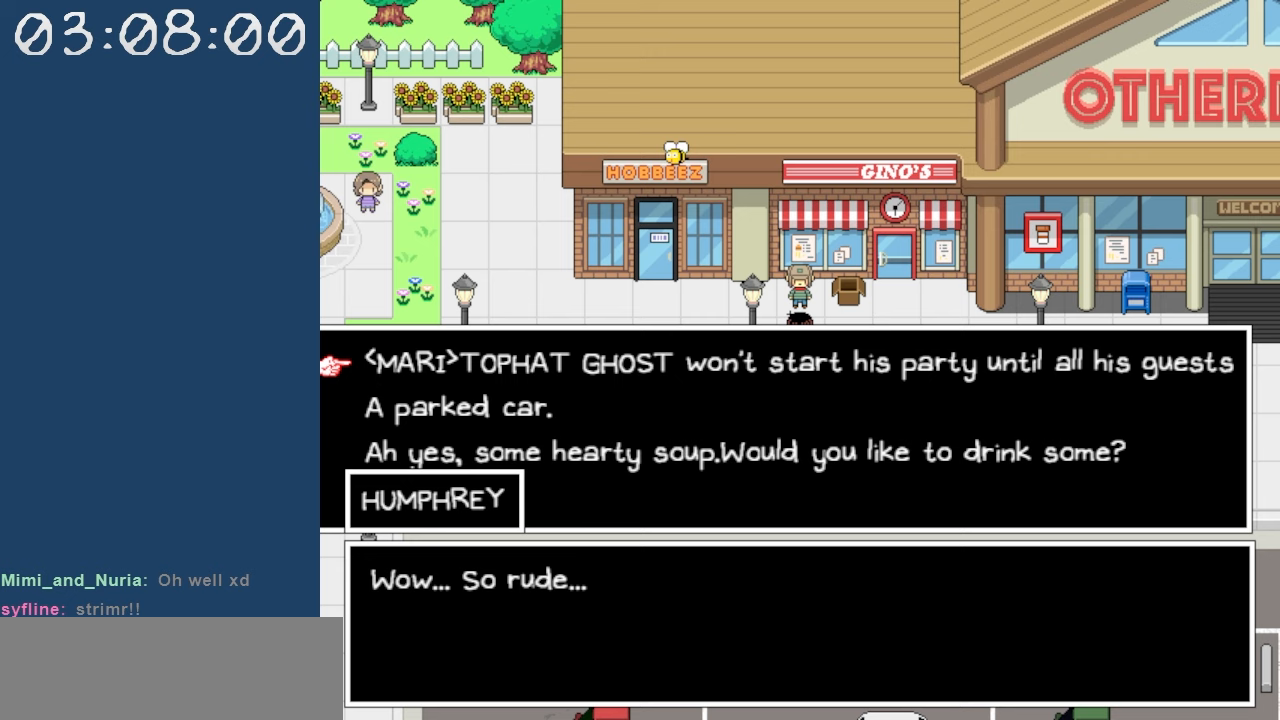
{"keys": [], "events": []}
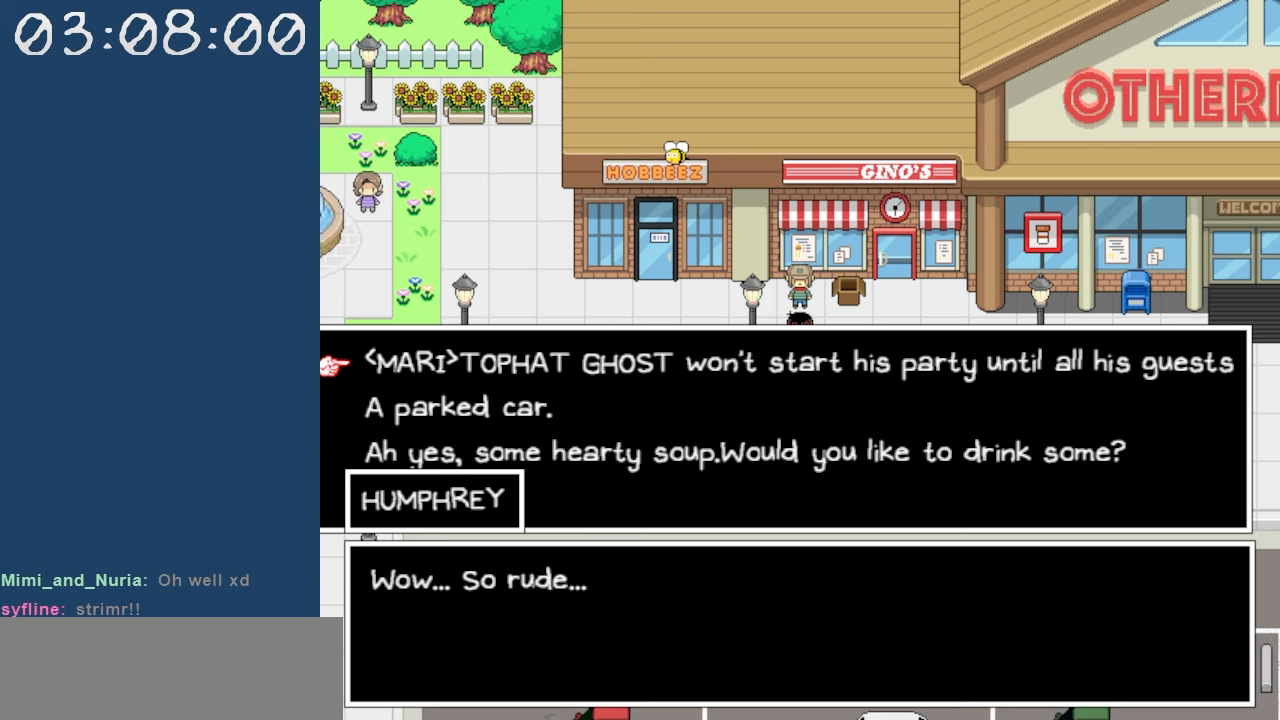
{"keys": [], "events": []}
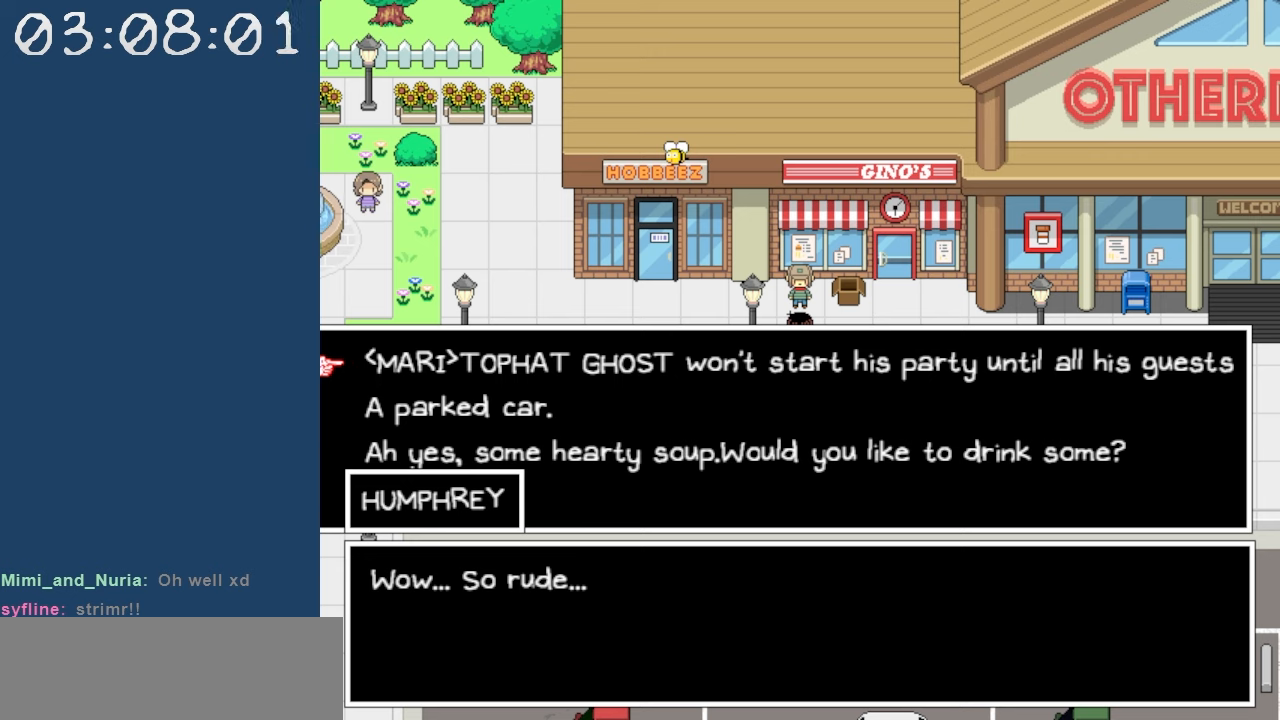
{"keys": [], "events": []}
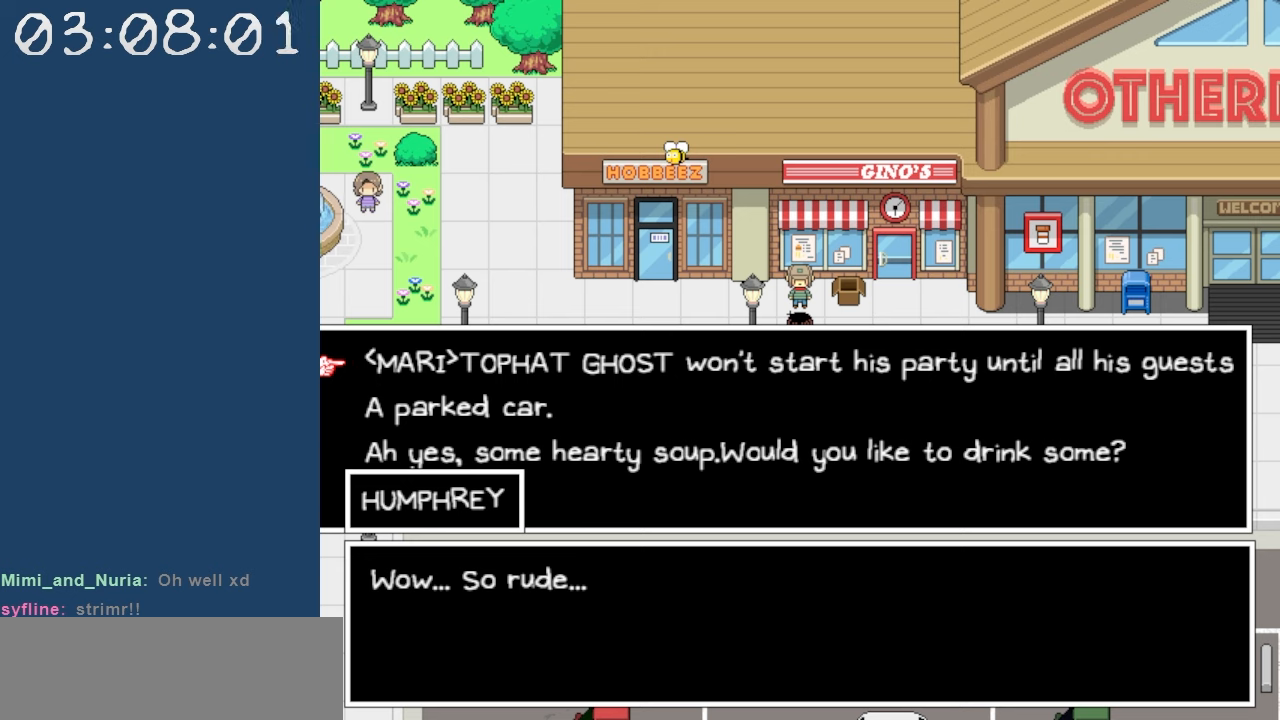
{"keys": [], "events": []}
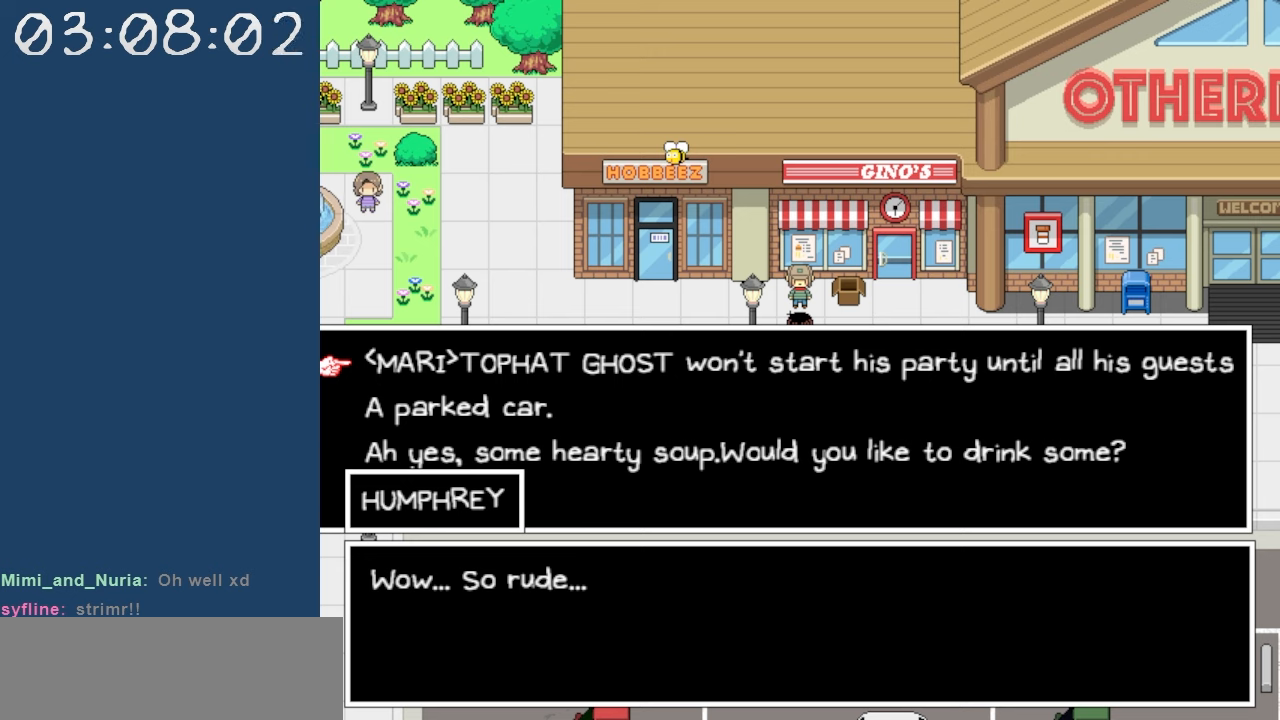
{"keys": [], "events": []}
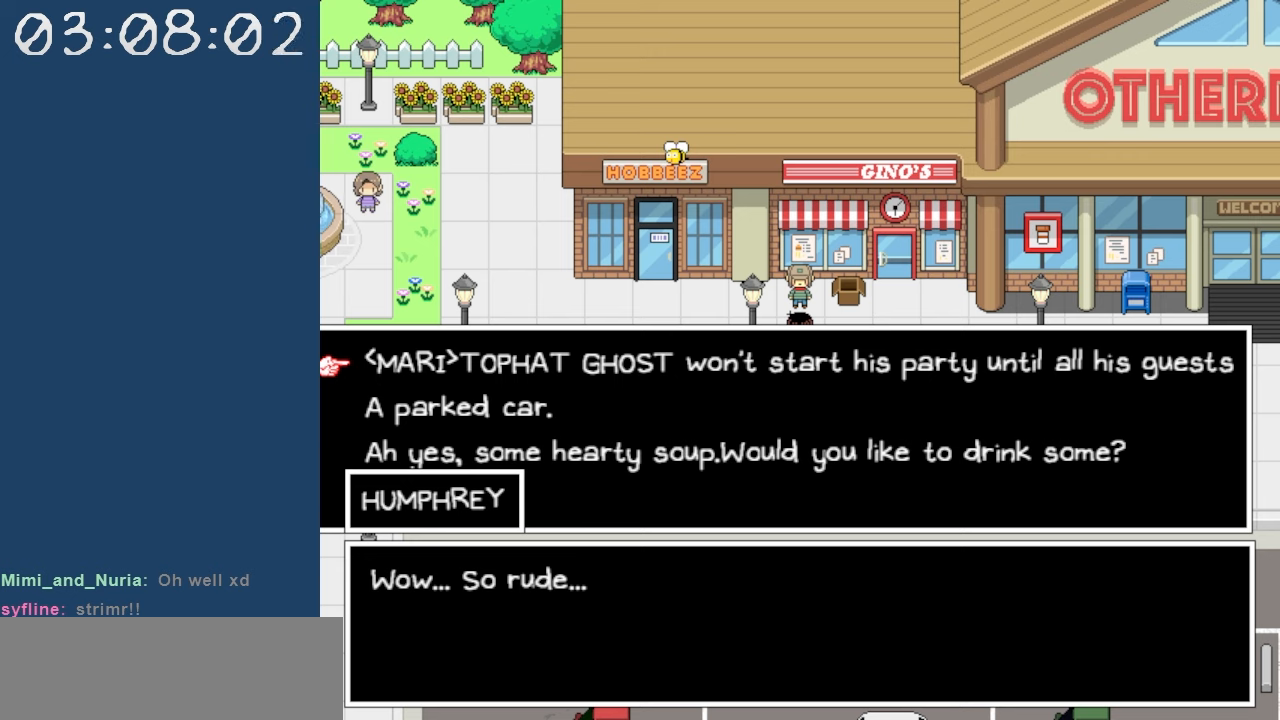
{"keys": [], "events": [[400, "down", "down"], [500, "down", "up"]]}
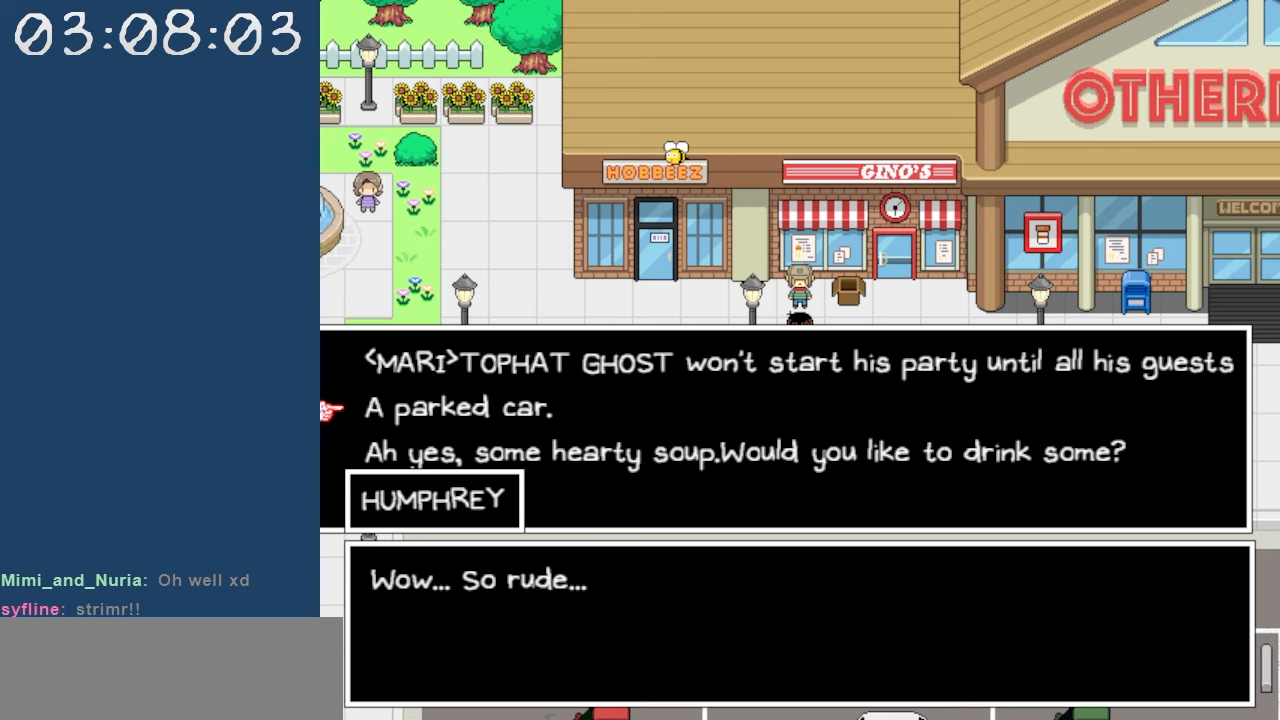
{"keys": [], "events": []}
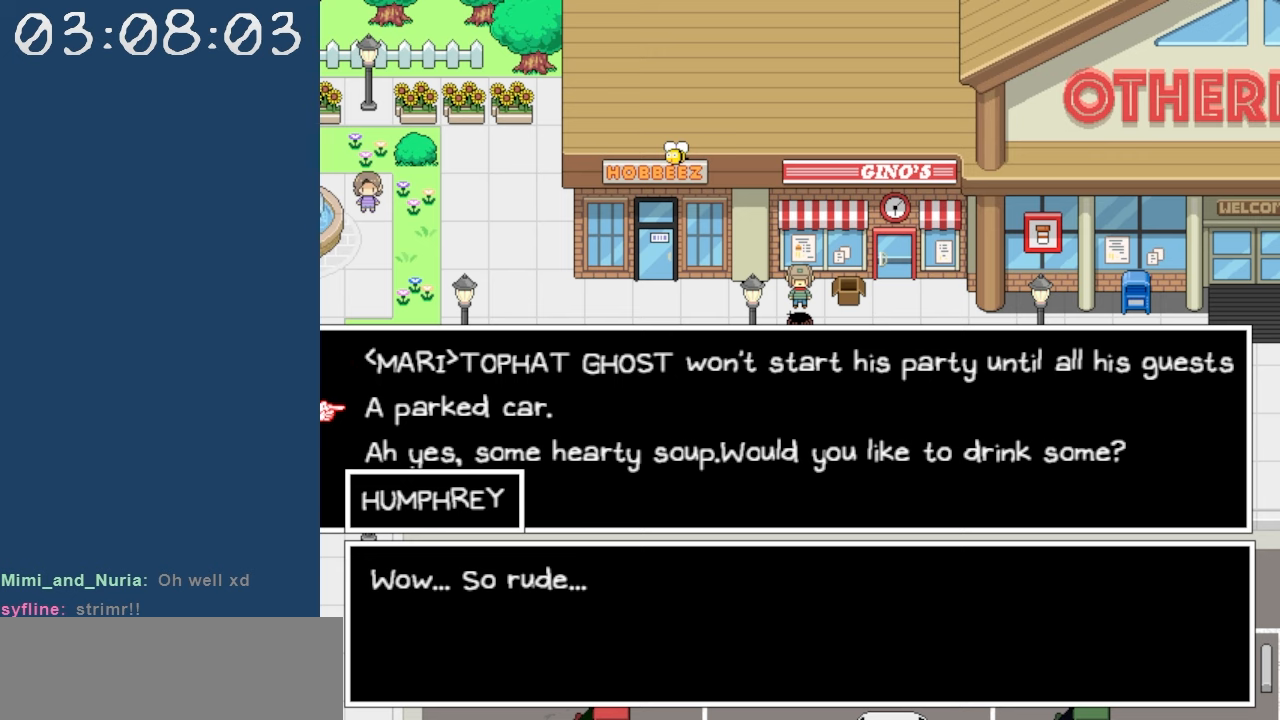
{"keys": [], "events": [[300, "down", "down"], [383, "down", "up"]]}
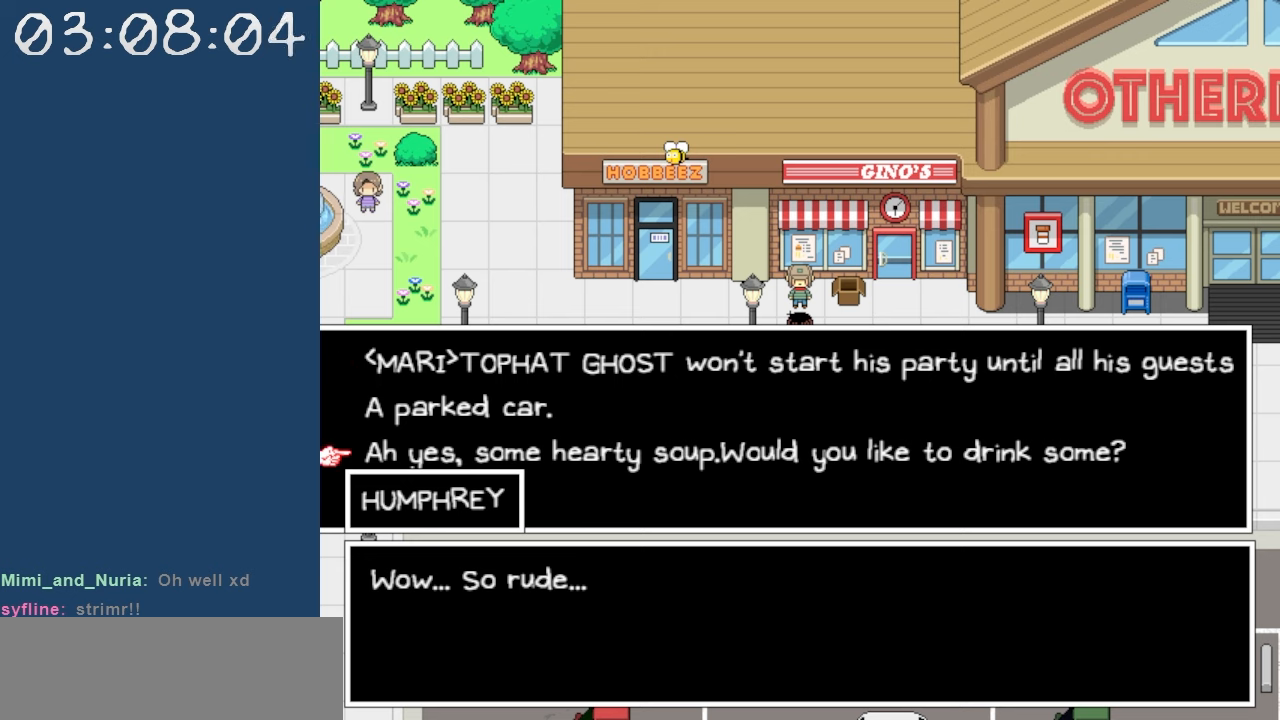
{"keys": [], "events": []}
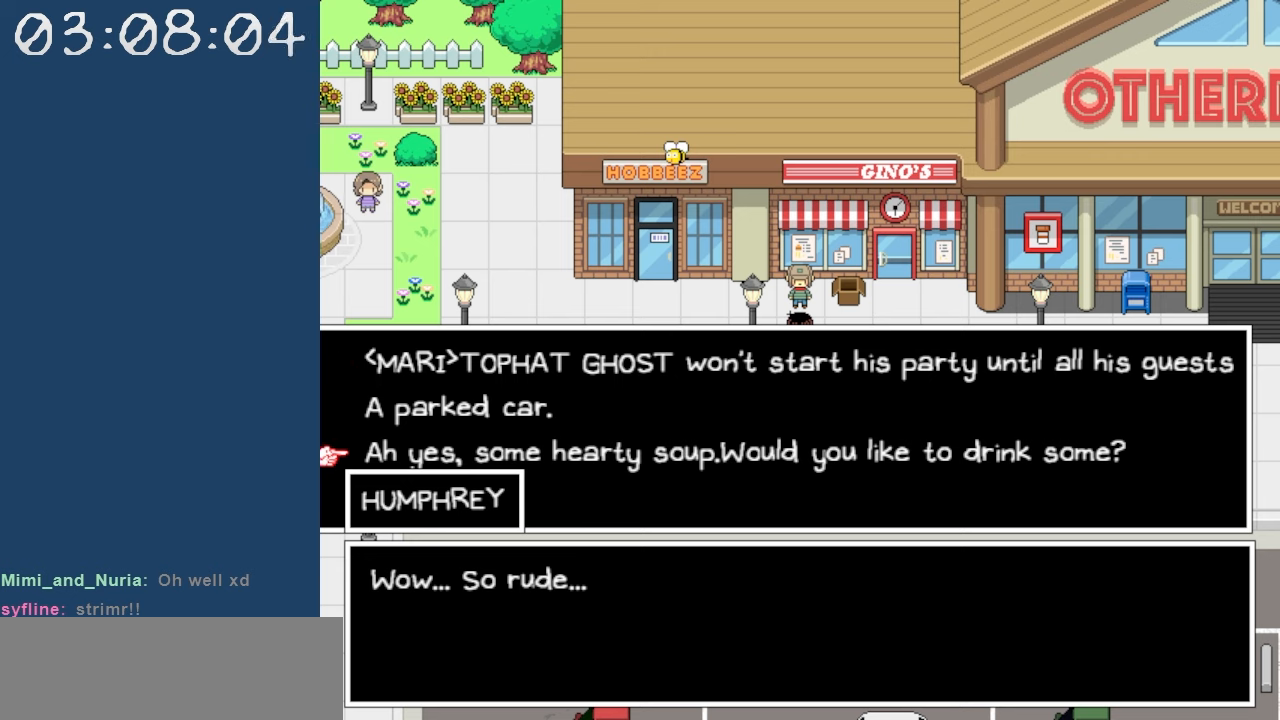
{"keys": [], "events": []}
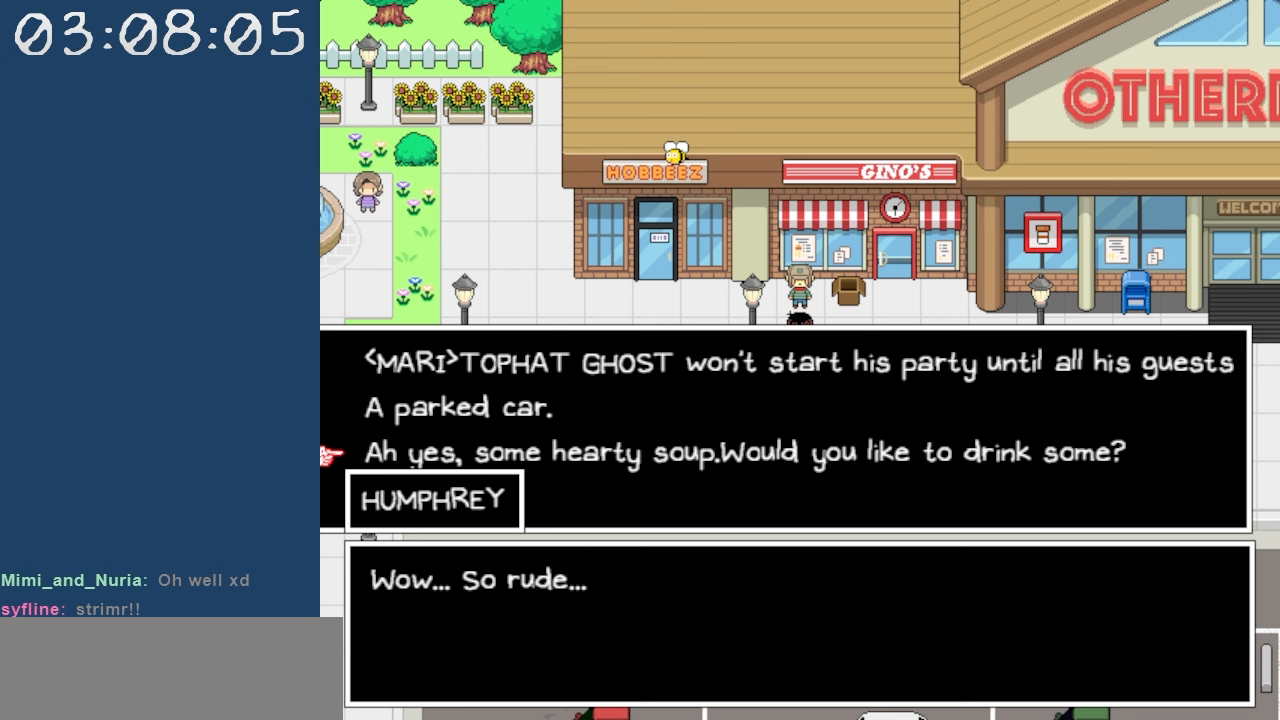
{"keys": [], "events": []}
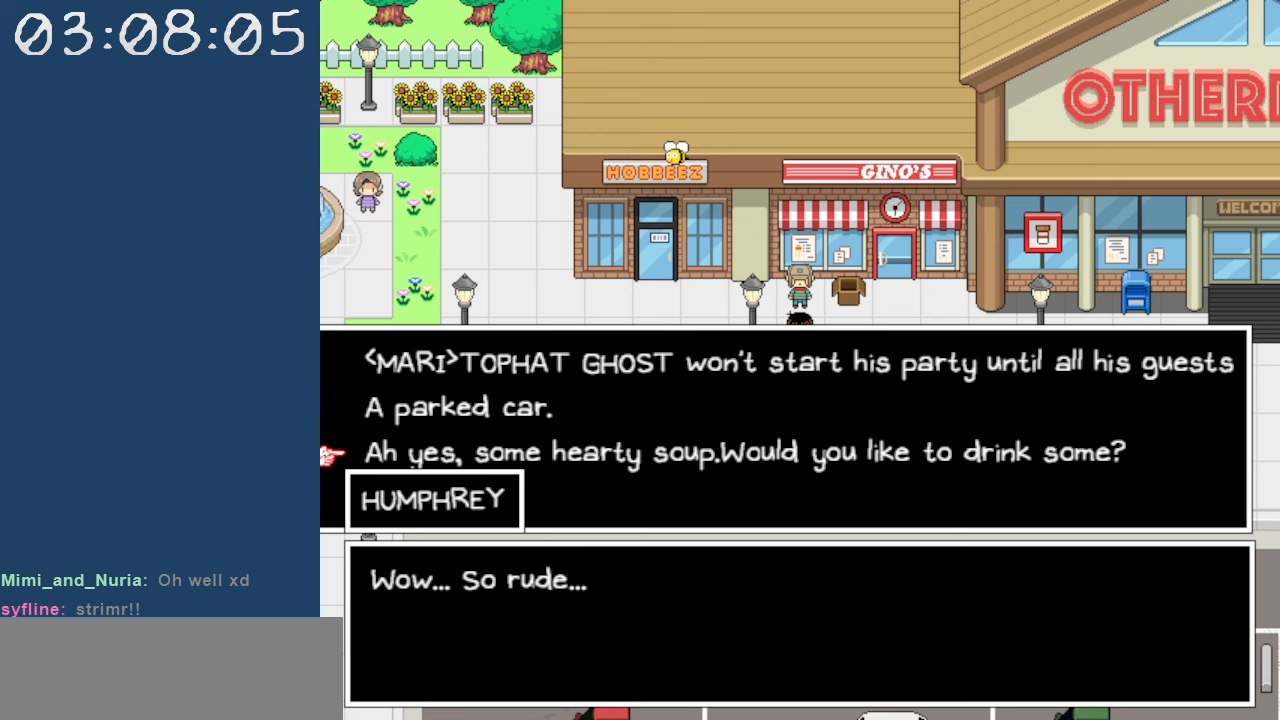
{"keys": [], "events": []}
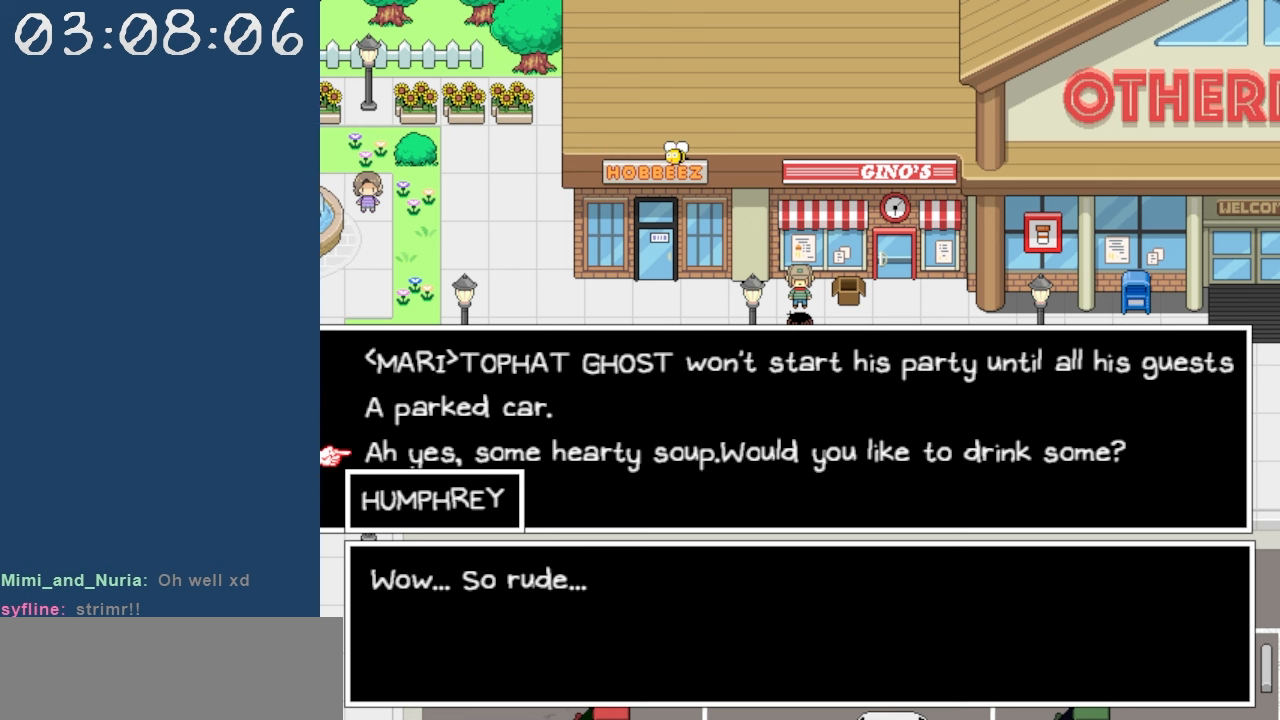
{"keys": ["right"], "events": [[50, "x", "down"], [100, "right", "down"], [133, "x", "up"]]}
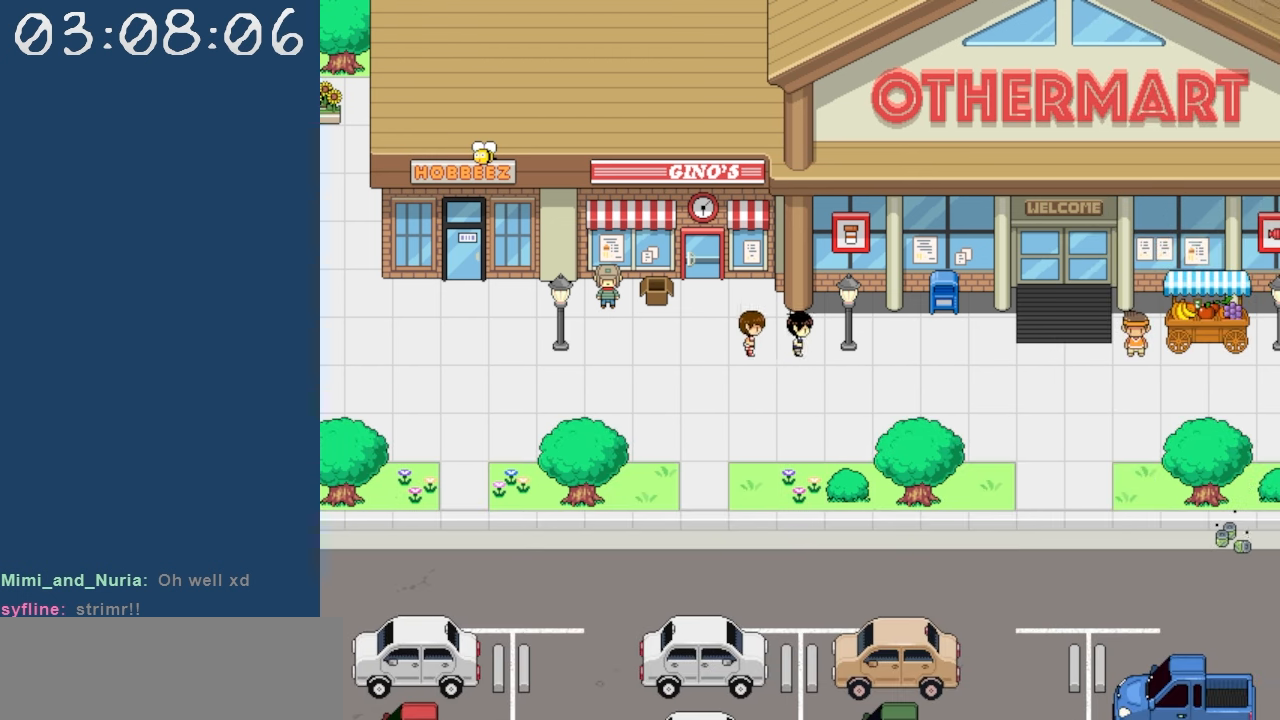
{"keys": ["up"], "events": [[17, "down", "down"], [100, "down", "up"], [433, "up", "down"], [483, "right", "up"]]}
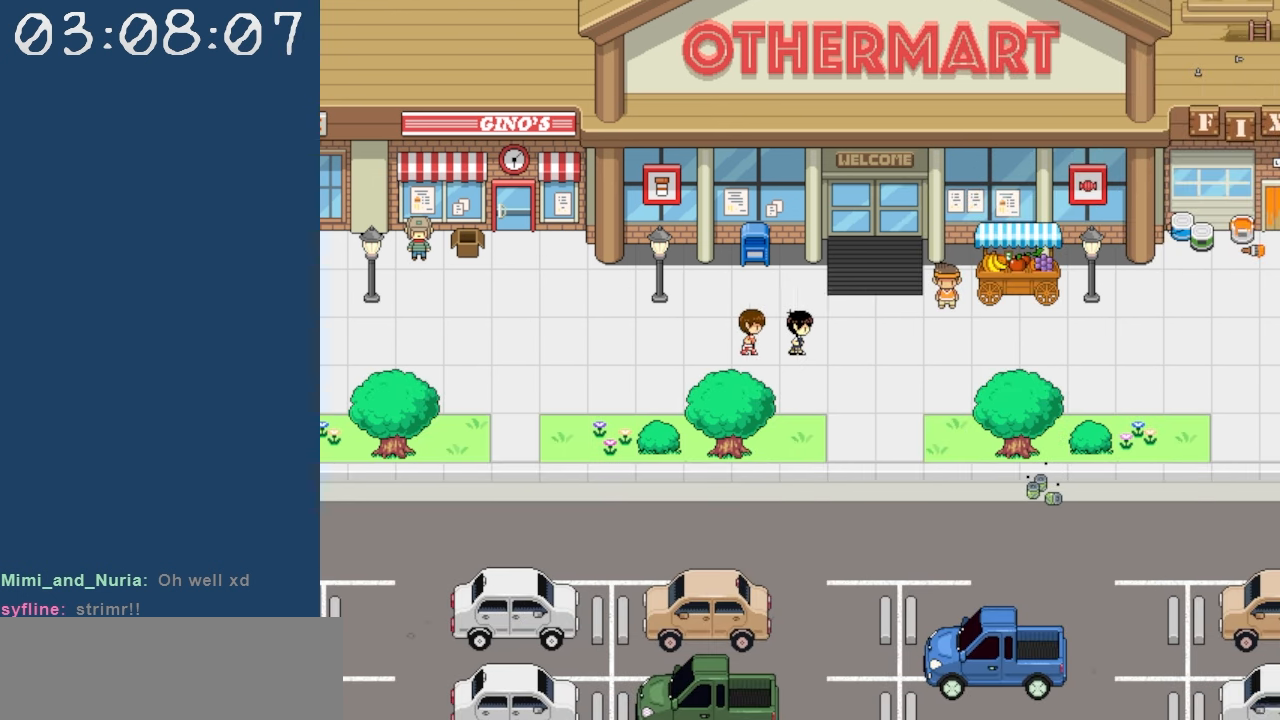
{"keys": ["up", "z"], "events": [[117, "up", "up"], [317, "left", "down"], [367, "up", "down"], [400, "left", "up"], [500, "z", "down"]]}
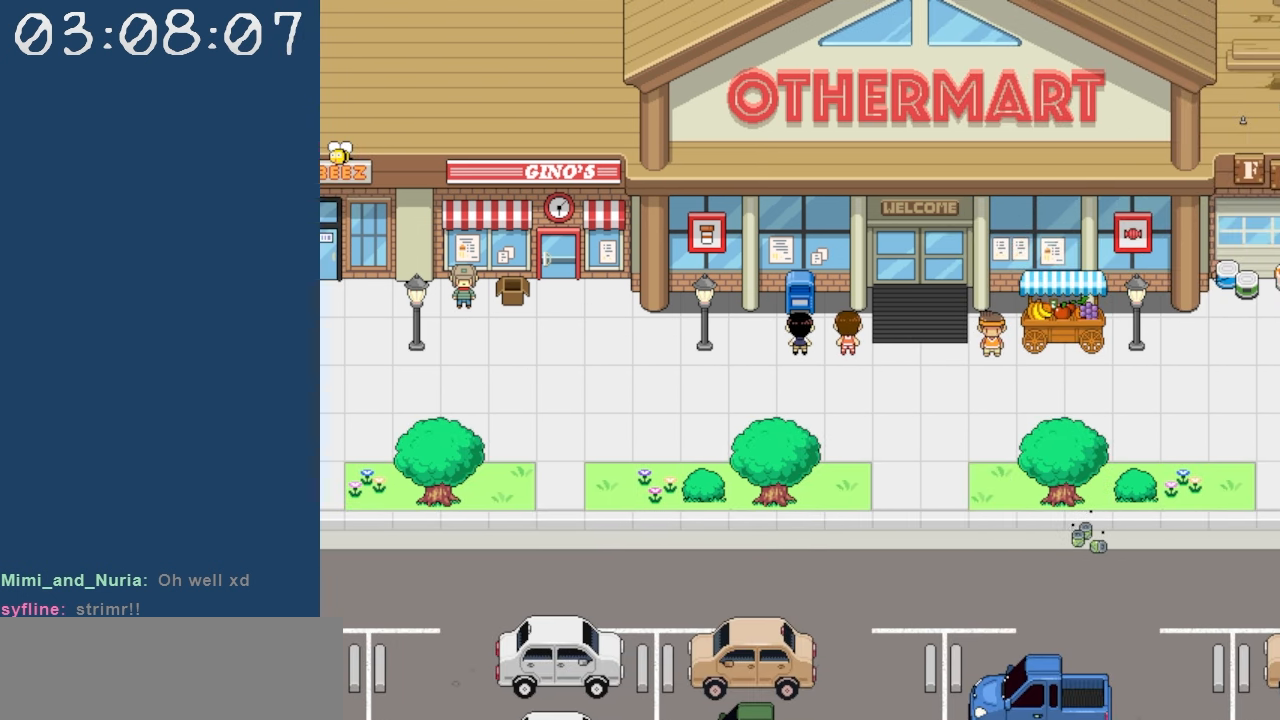
{"keys": [], "events": [[50, "up", "up"], [133, "z", "up"]]}
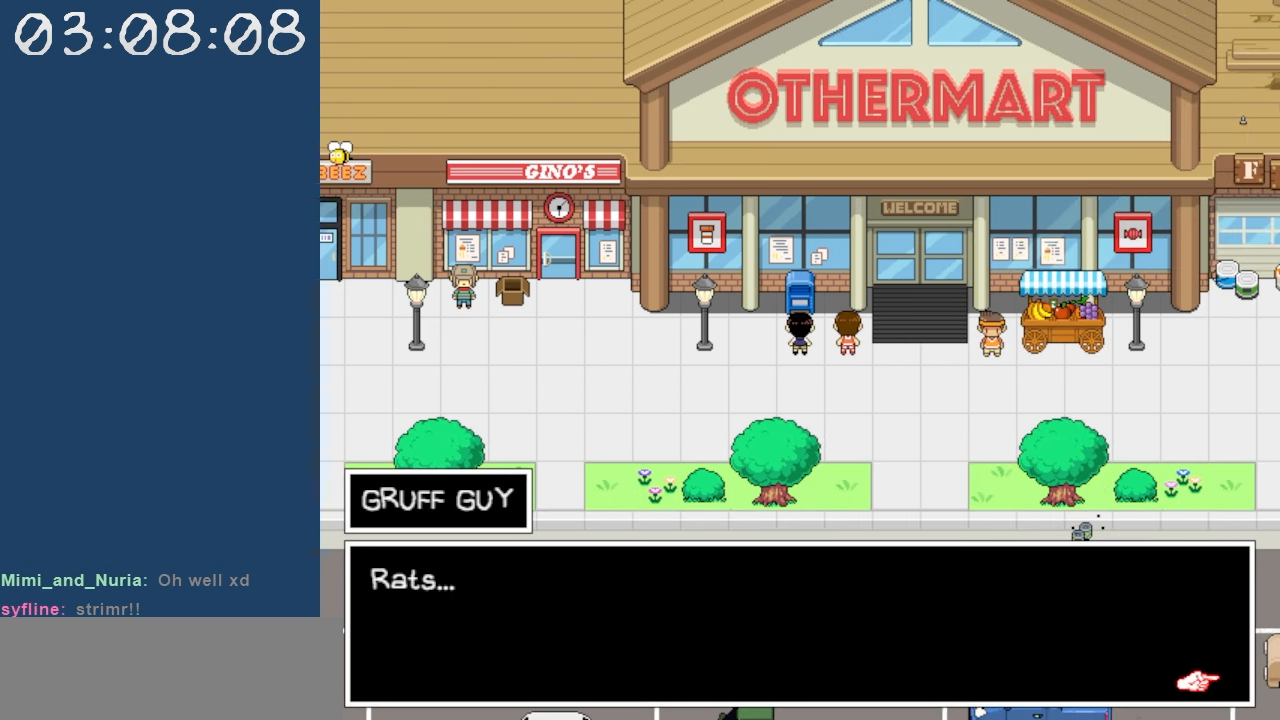
{"keys": ["z"], "events": [[483, "z", "down"]]}